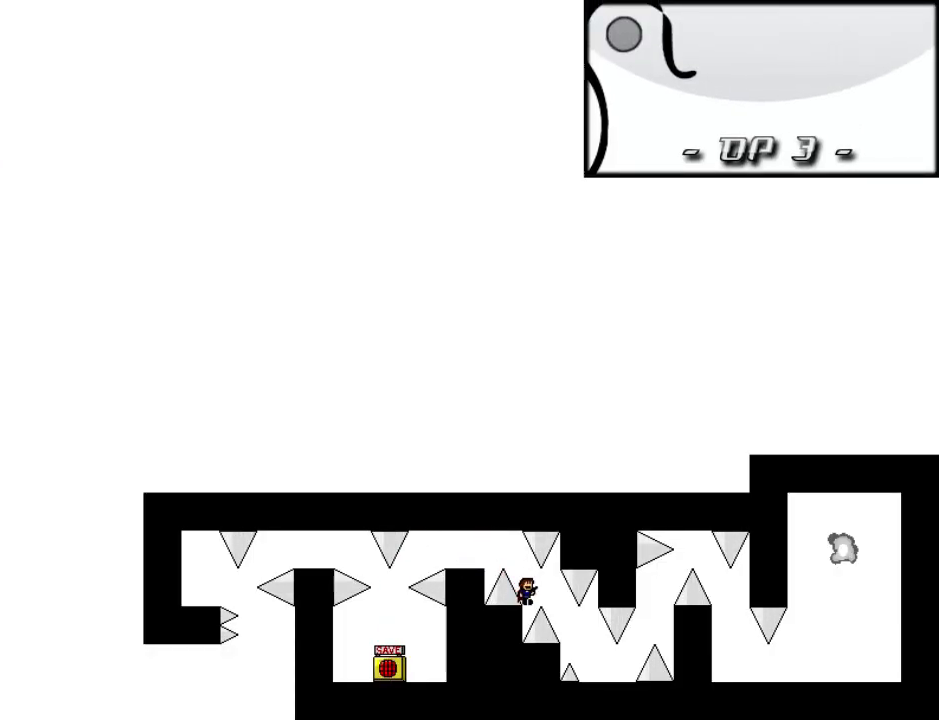
Gameplay with keyboard; each line is a JSON object with the keys held at the frame after it. "events" lists presses ("down") and releases ("up") of "down", "left", "r", "right", "shift_l", "shift_r", "up" and "z" between this image and that frame as [ms after this image, input, new state], when the widget could be followed in between. No other keys are recorded. Mouse input is not recorded.
{"keys": ["right"], "events": [[140, "right", "down"]]}
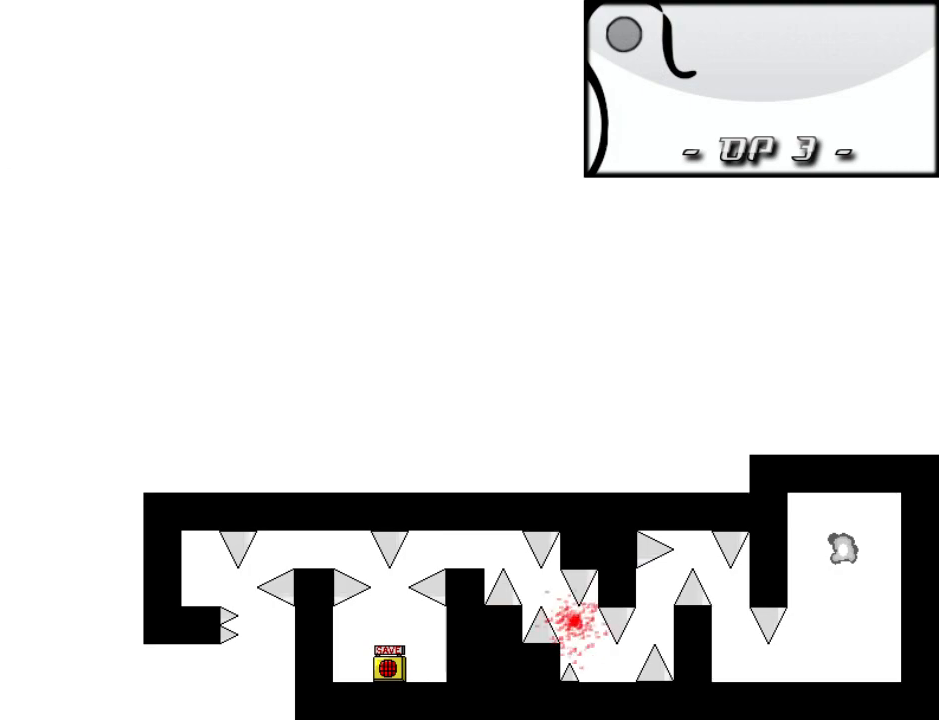
{"keys": ["shift_l"], "events": [[120, "right", "up"], [220, "r", "down"], [280, "r", "up"], [380, "shift_l", "down"]]}
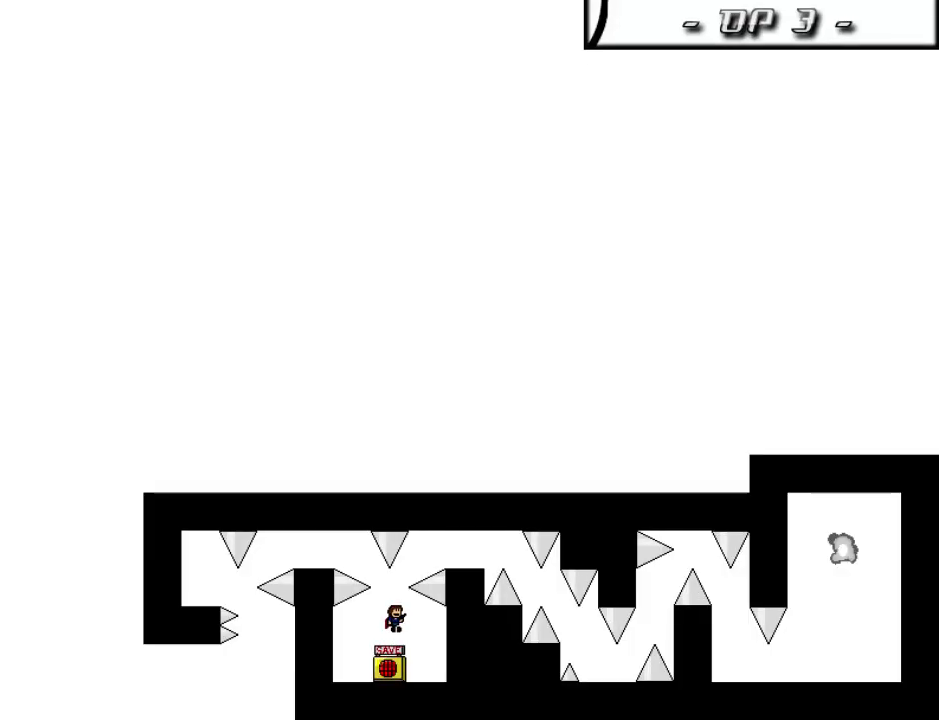
{"keys": ["right"], "events": [[120, "shift_l", "up"], [160, "right", "down"], [160, "shift_l", "down"], [320, "shift_l", "up"]]}
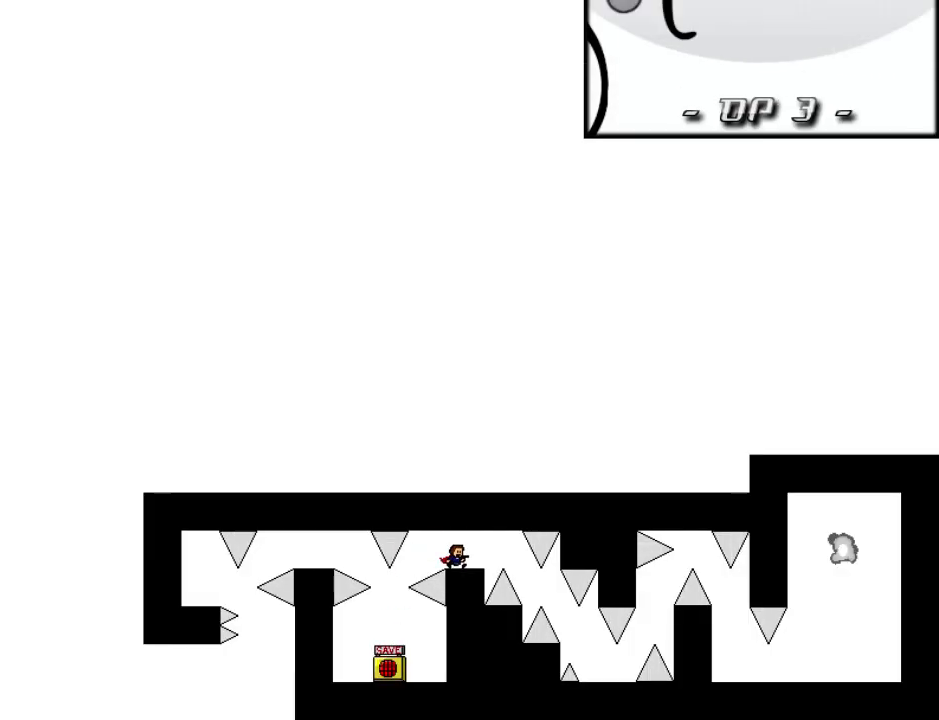
{"keys": ["right"], "events": [[120, "right", "up"], [380, "right", "down"], [380, "shift_l", "down"], [460, "shift_l", "up"]]}
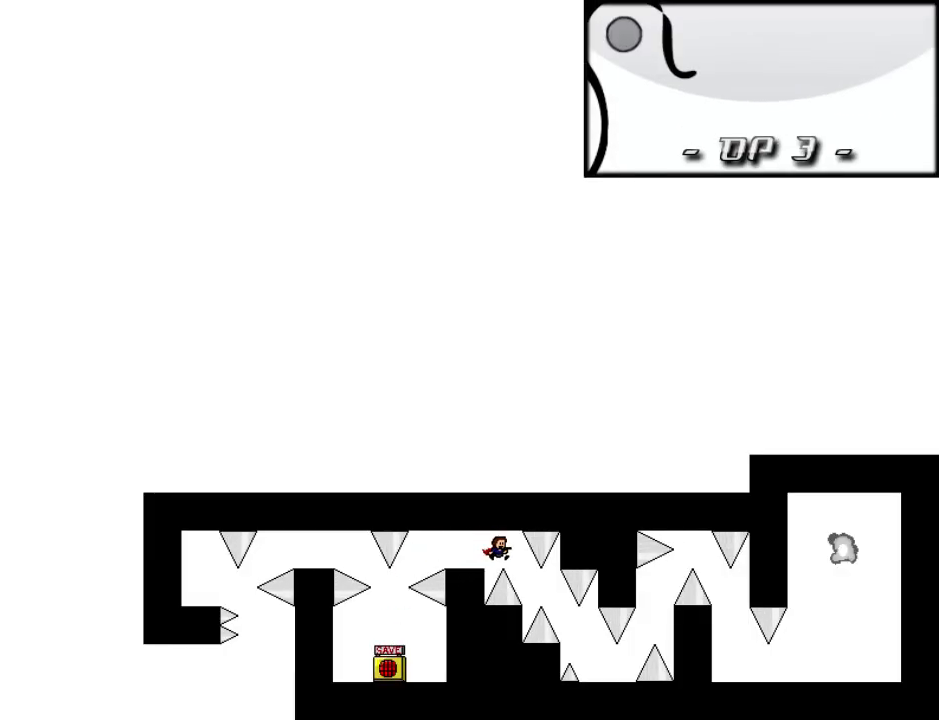
{"keys": ["right"], "events": [[140, "right", "up"], [220, "shift_l", "down"], [240, "shift_l", "up"], [380, "right", "down"]]}
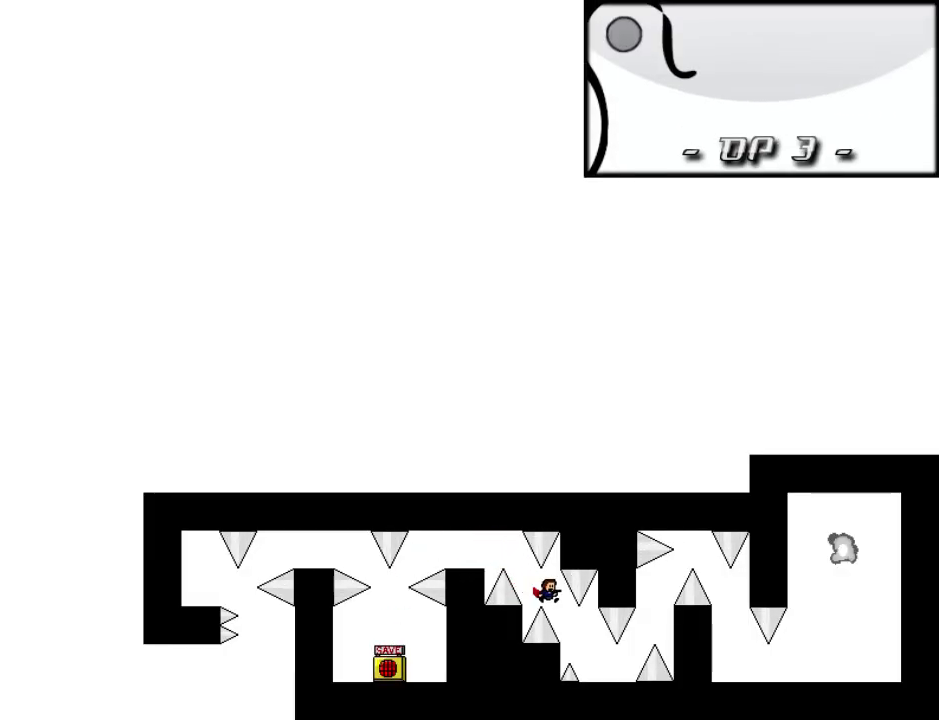
{"keys": [], "events": [[320, "right", "up"]]}
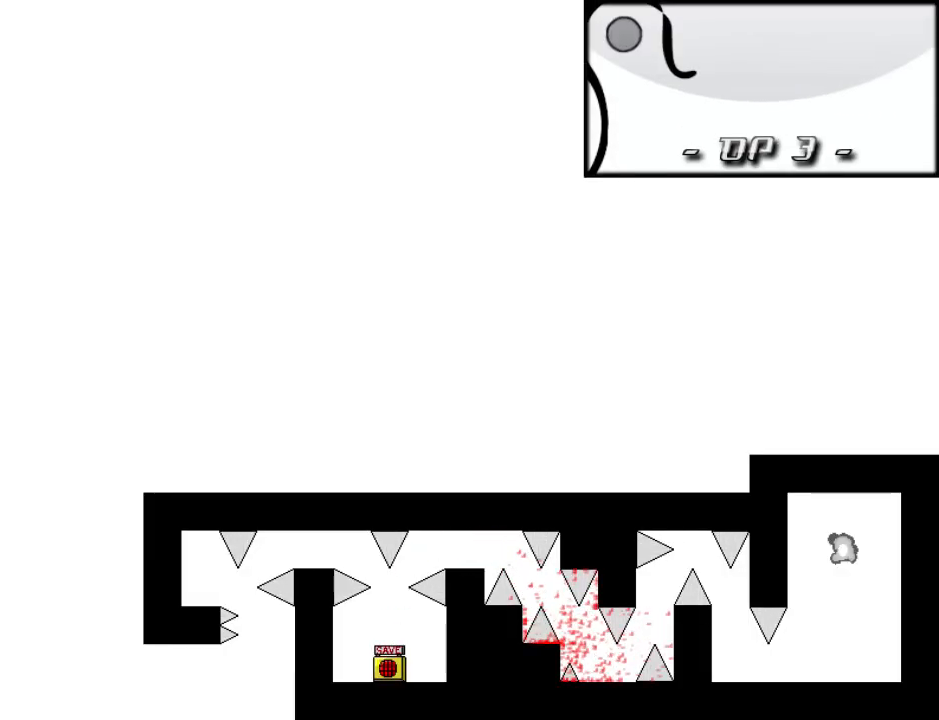
{"keys": ["right", "shift_l"], "events": [[40, "r", "down"], [60, "r", "up"], [160, "shift_l", "down"], [380, "shift_l", "up"], [400, "shift_l", "down"], [420, "right", "down"]]}
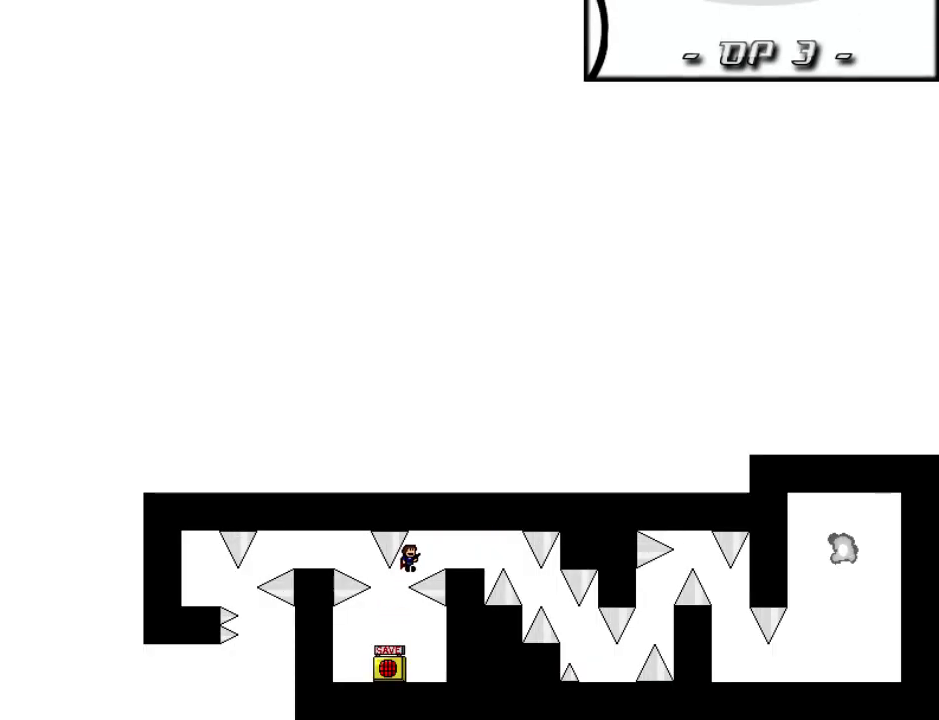
{"keys": [], "events": [[220, "shift_l", "up"], [360, "right", "up"]]}
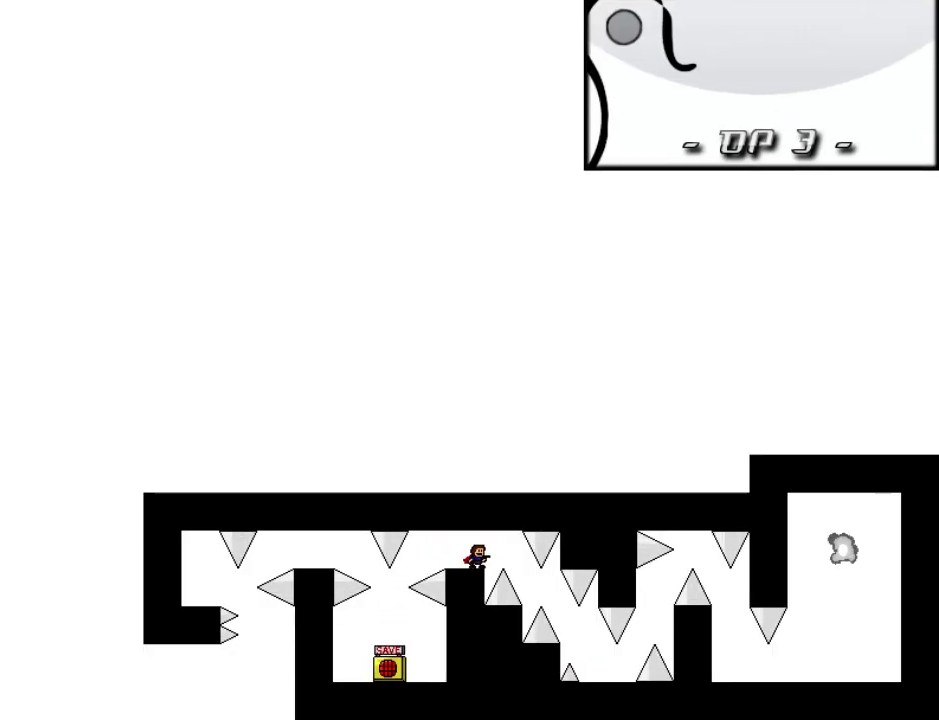
{"keys": [], "events": [[200, "right", "down"], [200, "shift_l", "down"], [280, "shift_l", "up"], [480, "right", "up"]]}
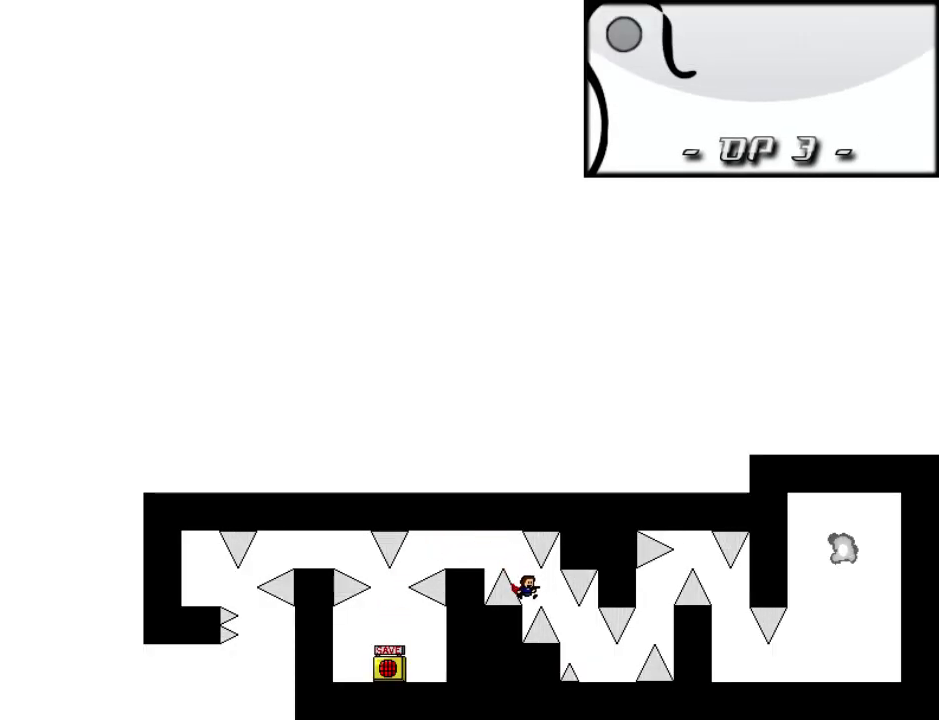
{"keys": ["r"], "events": [[20, "shift_l", "down"], [40, "shift_l", "up"], [220, "right", "down"], [480, "r", "down"], [480, "right", "up"]]}
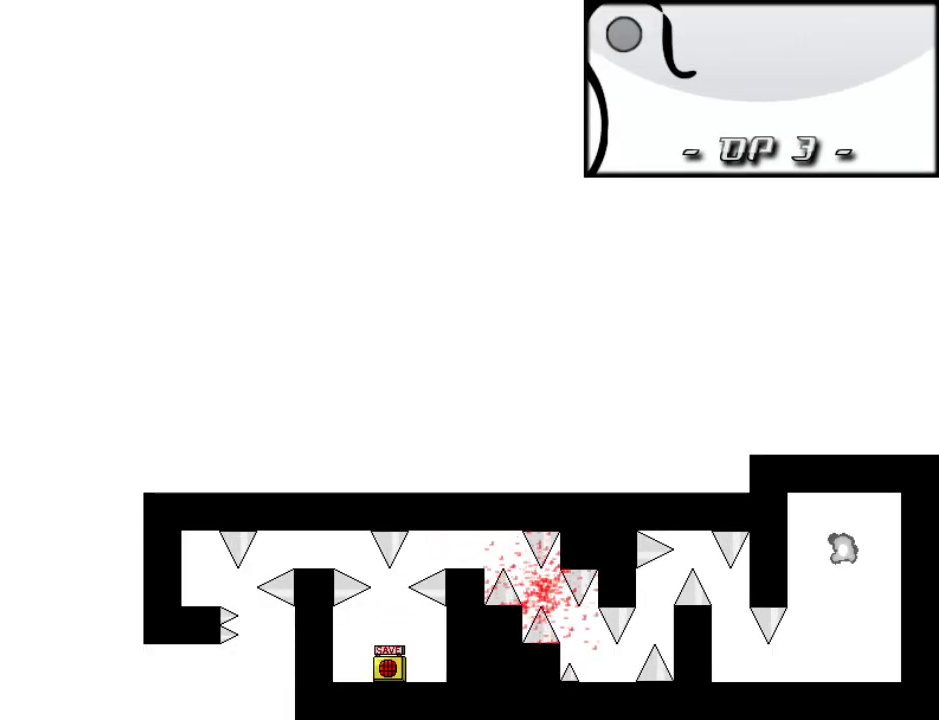
{"keys": ["shift_l"], "events": [[20, "r", "up"], [80, "right", "down"], [80, "shift_l", "down"], [180, "right", "up"], [320, "shift_l", "up"], [380, "r", "down"], [440, "r", "up"], [500, "shift_l", "down"]]}
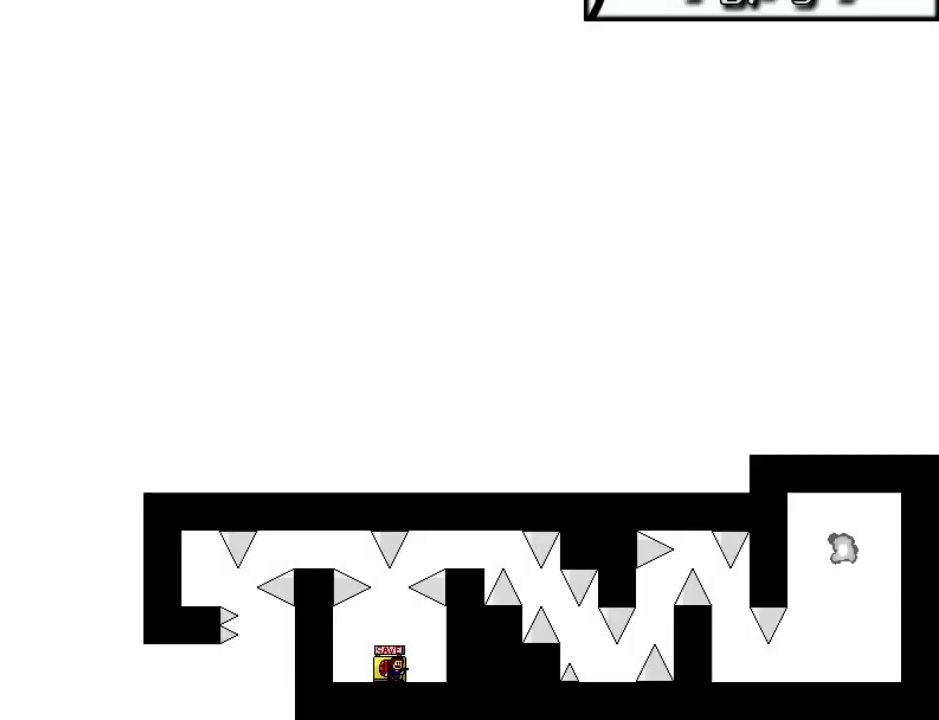
{"keys": ["right", "shift_l"], "events": [[220, "shift_l", "up"], [260, "right", "down"], [260, "shift_l", "down"]]}
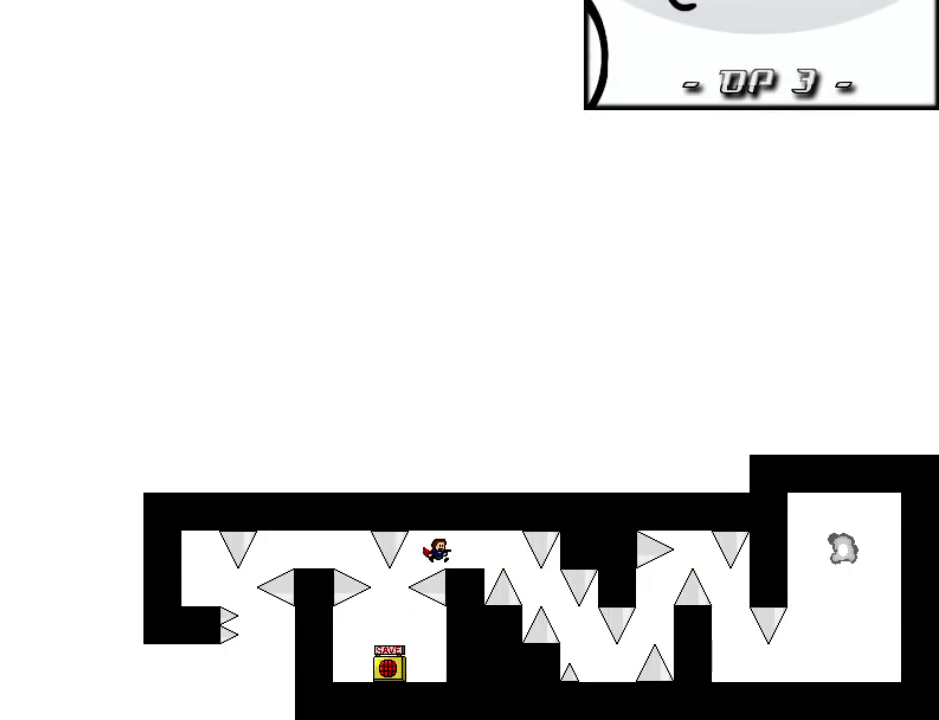
{"keys": [], "events": [[60, "shift_l", "up"], [200, "right", "up"]]}
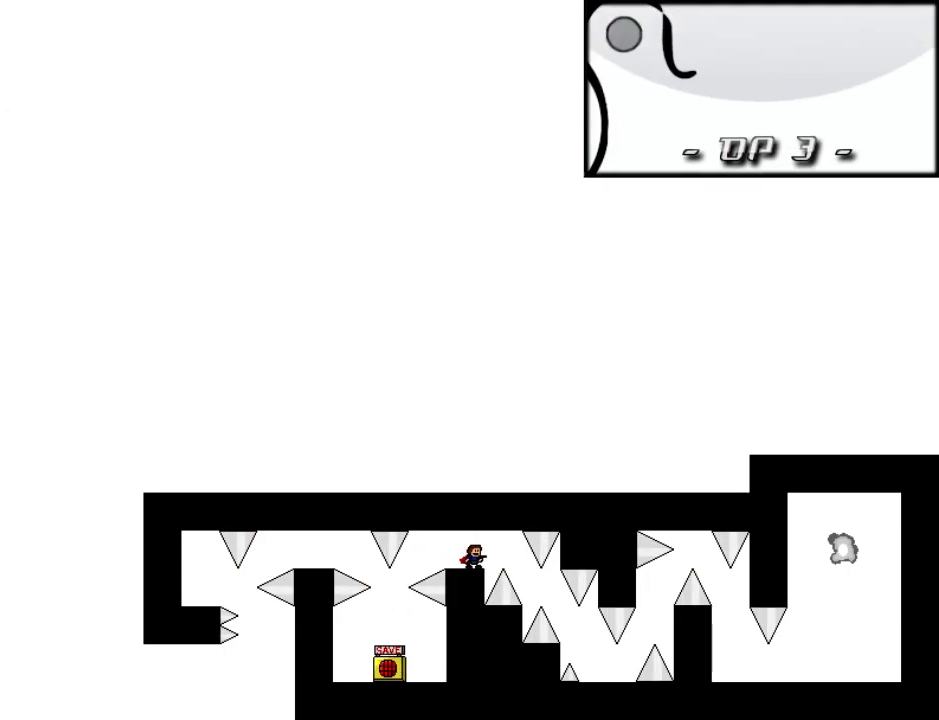
{"keys": [], "events": [[160, "right", "down"], [180, "right", "up"]]}
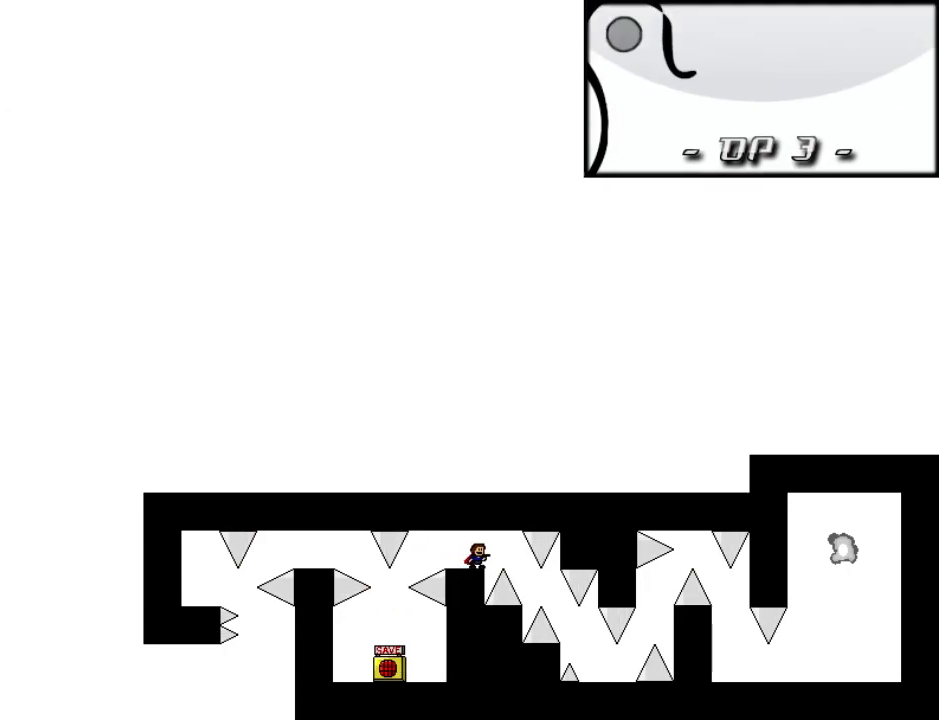
{"keys": [], "events": [[160, "right", "down"], [160, "shift_l", "down"], [260, "shift_l", "up"], [460, "right", "up"]]}
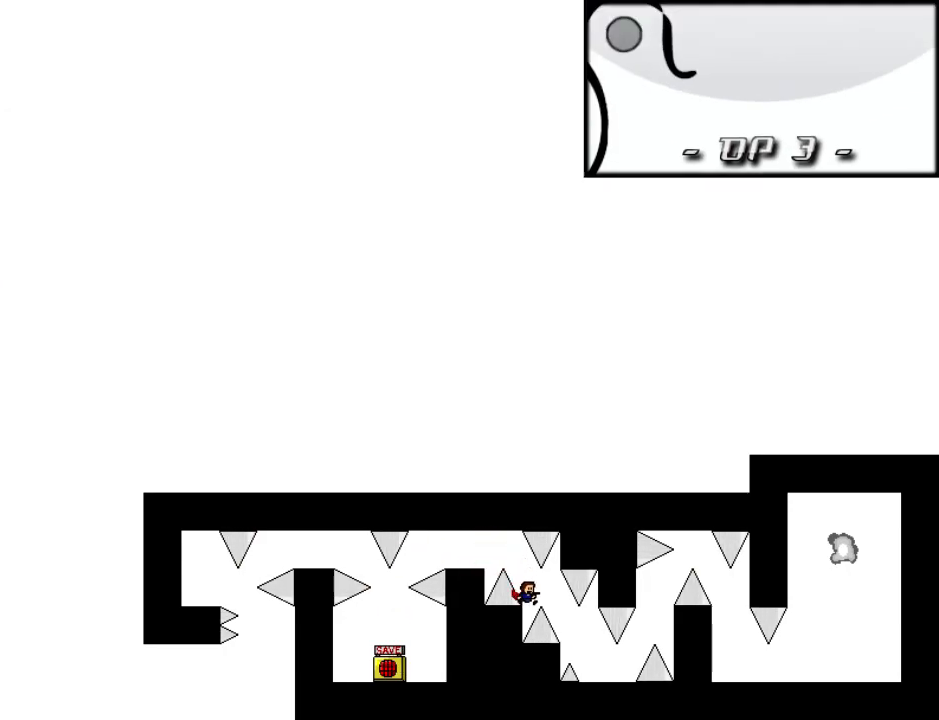
{"keys": ["right"], "events": [[200, "right", "down"]]}
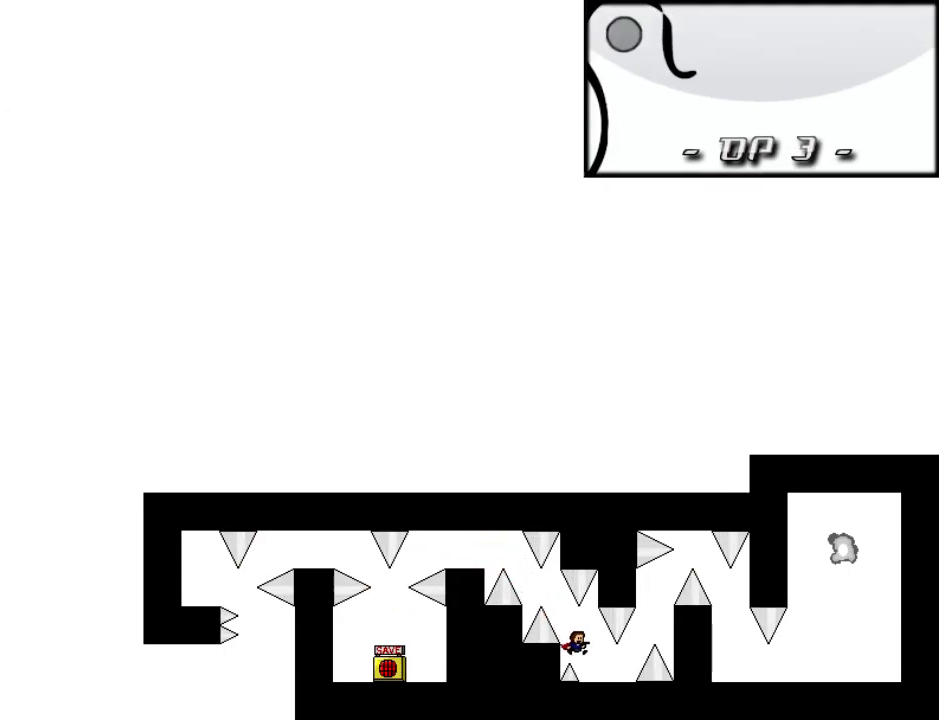
{"keys": [], "events": [[260, "shift_l", "down"], [480, "shift_l", "up"], [500, "right", "up"]]}
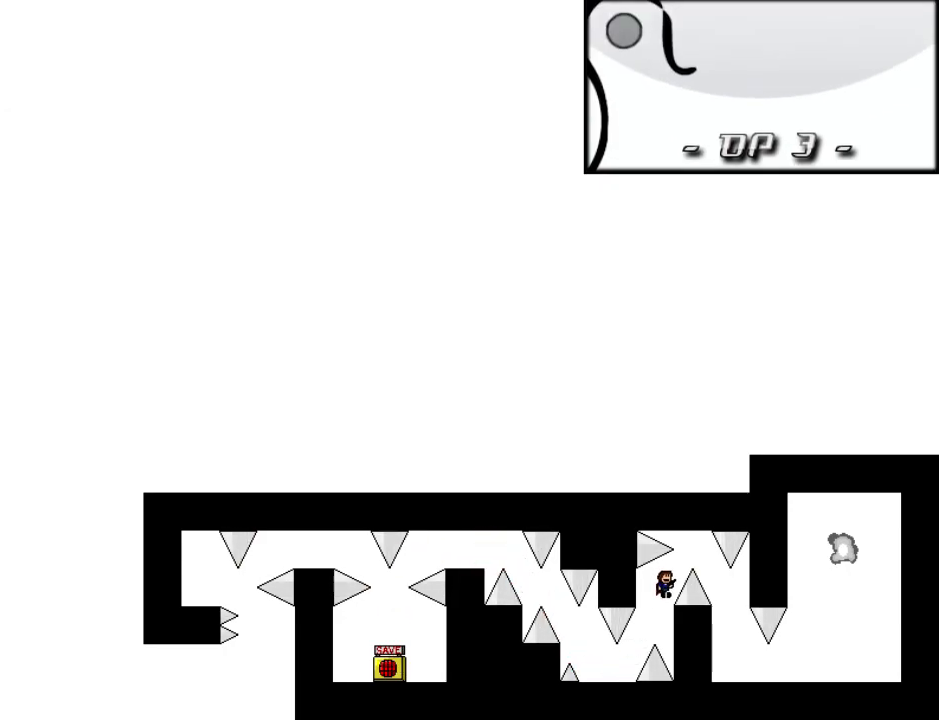
{"keys": ["right"], "events": [[20, "right", "down"], [40, "shift_l", "down"], [240, "right", "up"], [260, "shift_l", "up"], [360, "right", "down"]]}
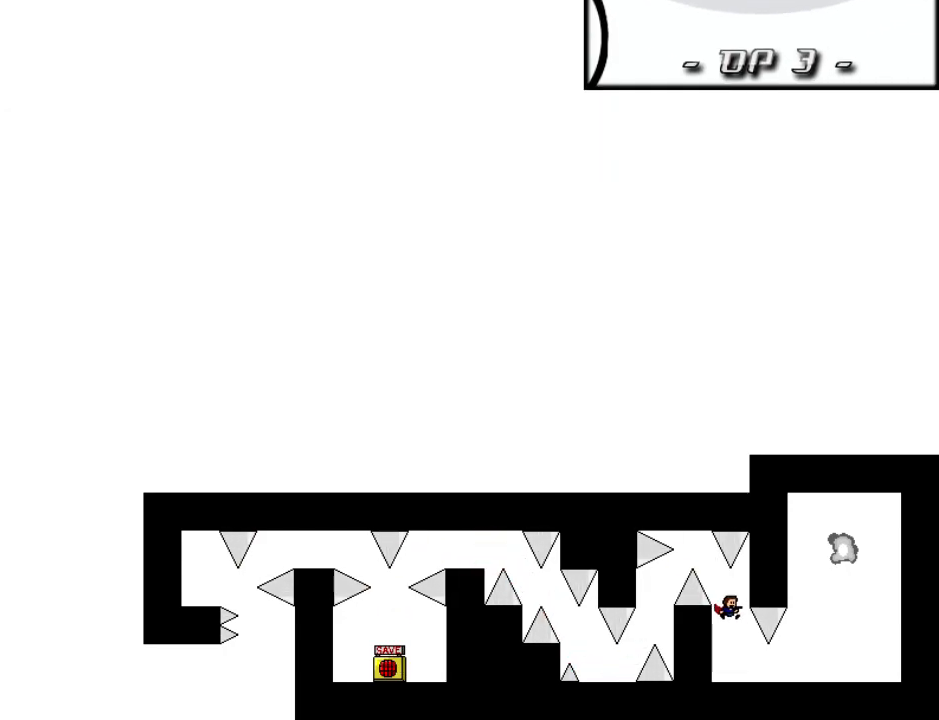
{"keys": ["shift_l"], "events": [[340, "shift_l", "down"], [500, "right", "up"]]}
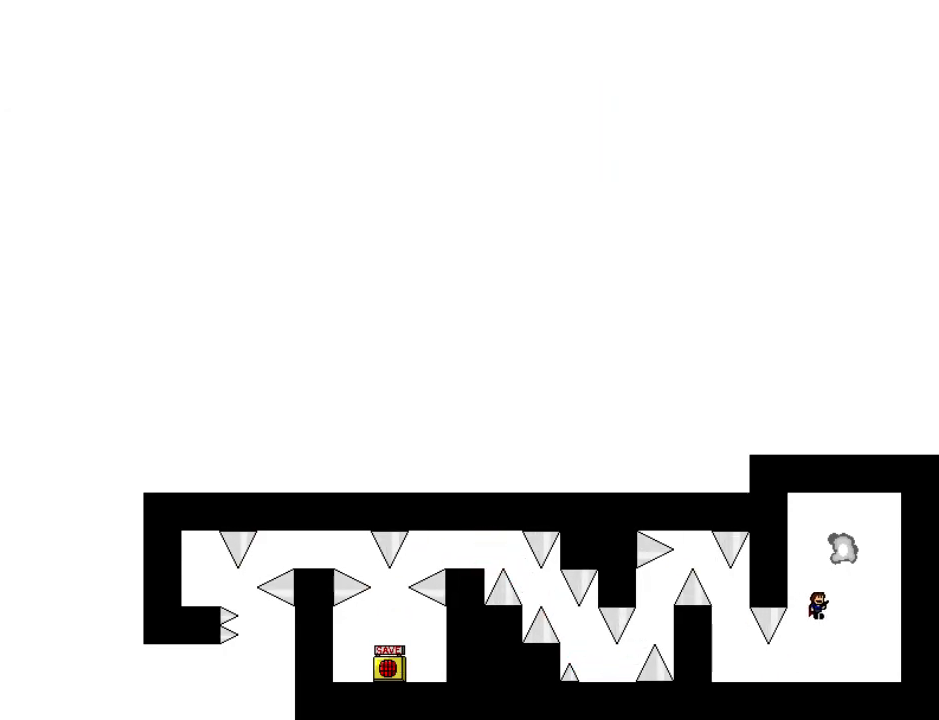
{"keys": ["down"], "events": [[20, "shift_l", "up"], [60, "shift_l", "down"], [180, "down", "down"], [240, "down", "up"], [300, "shift_l", "up"], [320, "down", "down"], [380, "down", "up"], [460, "down", "down"]]}
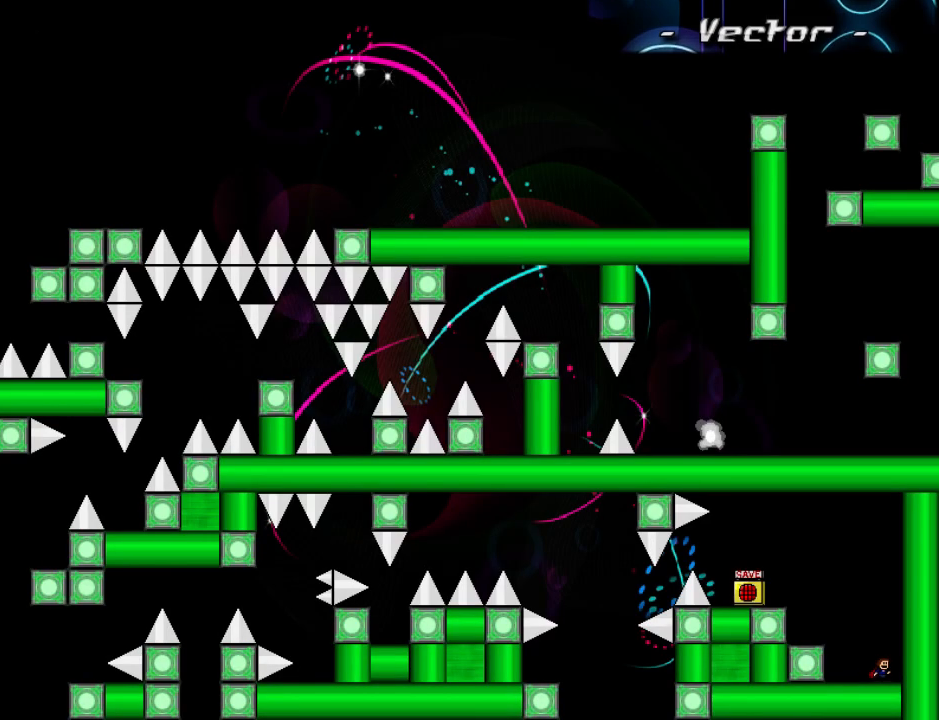
{"keys": ["left"], "events": [[420, "left", "down"], [460, "down", "up"]]}
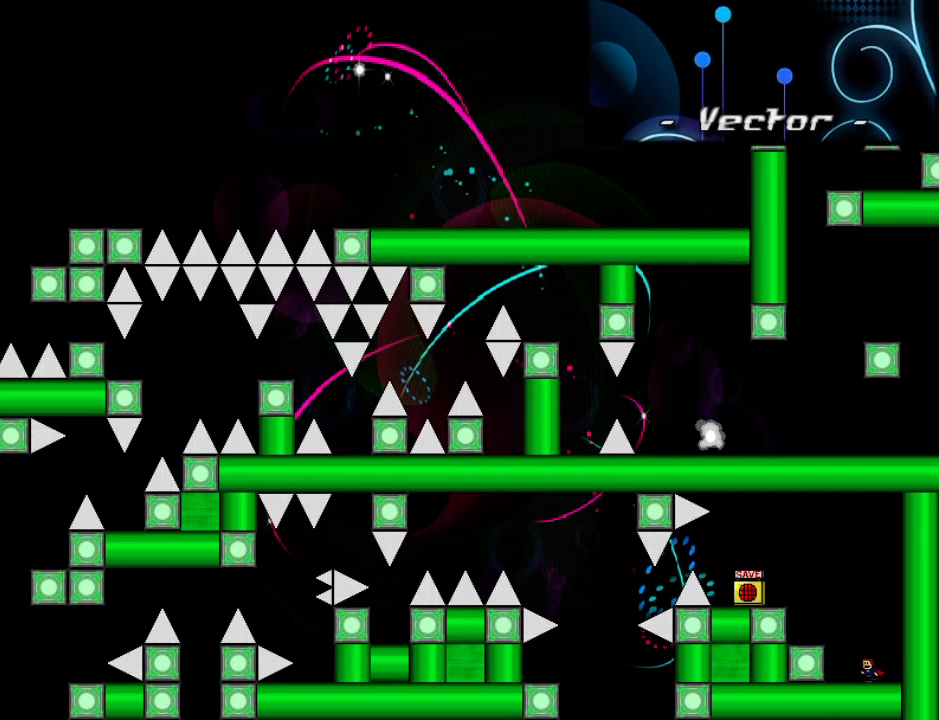
{"keys": ["left"], "events": [[200, "shift_l", "down"], [280, "shift_l", "up"], [380, "shift_l", "down"], [460, "shift_l", "up"]]}
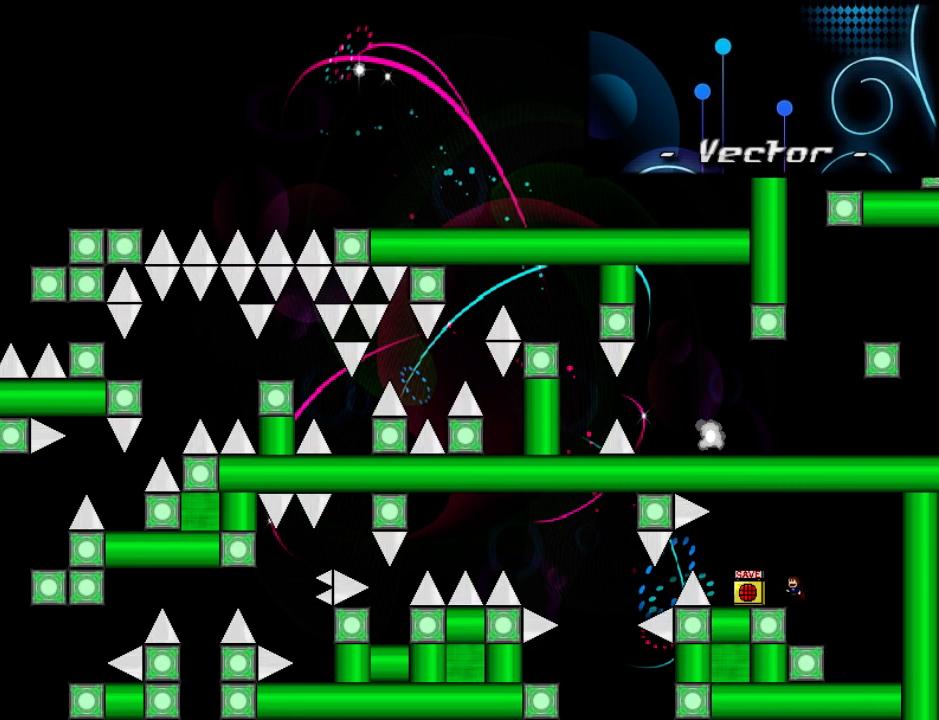
{"keys": [], "events": [[240, "left", "up"]]}
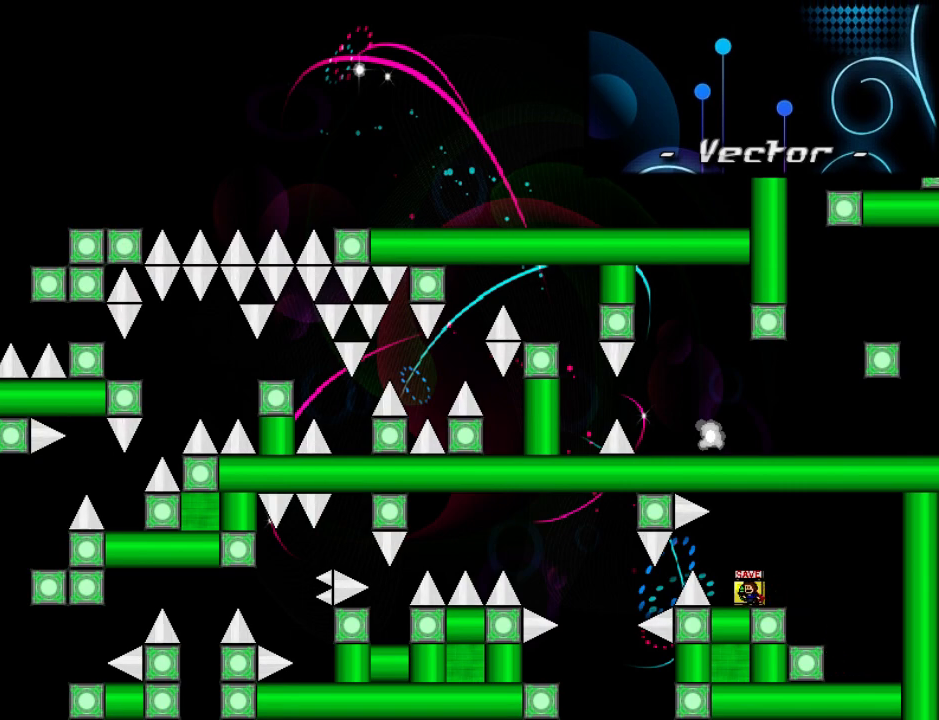
{"keys": [], "events": [[100, "left", "down"], [240, "shift_l", "down"], [300, "shift_l", "up"], [500, "left", "up"]]}
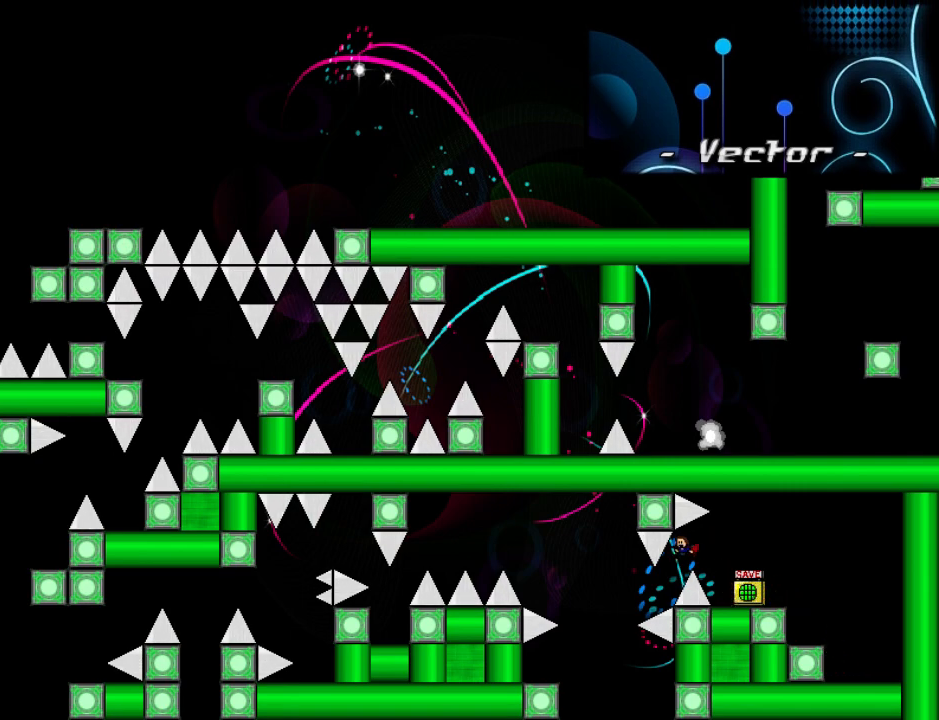
{"keys": ["left", "r"], "events": [[80, "left", "down"], [240, "shift_l", "down"], [320, "shift_l", "up"], [500, "r", "down"]]}
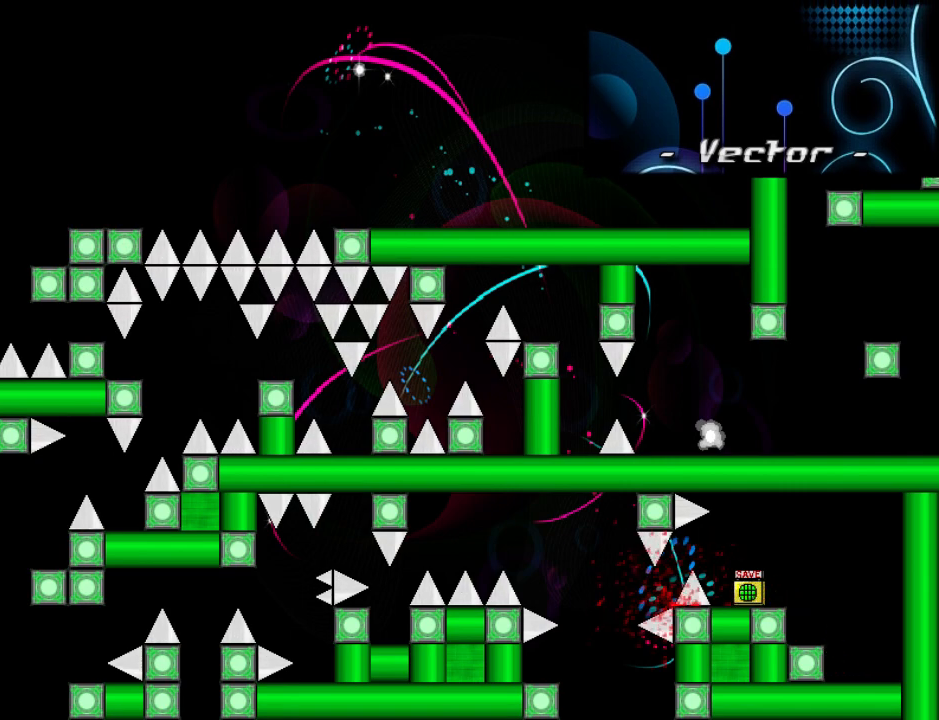
{"keys": [], "events": [[20, "left", "up"], [40, "r", "up"], [120, "left", "down"], [200, "shift_l", "down"], [280, "shift_l", "up"], [480, "left", "up"]]}
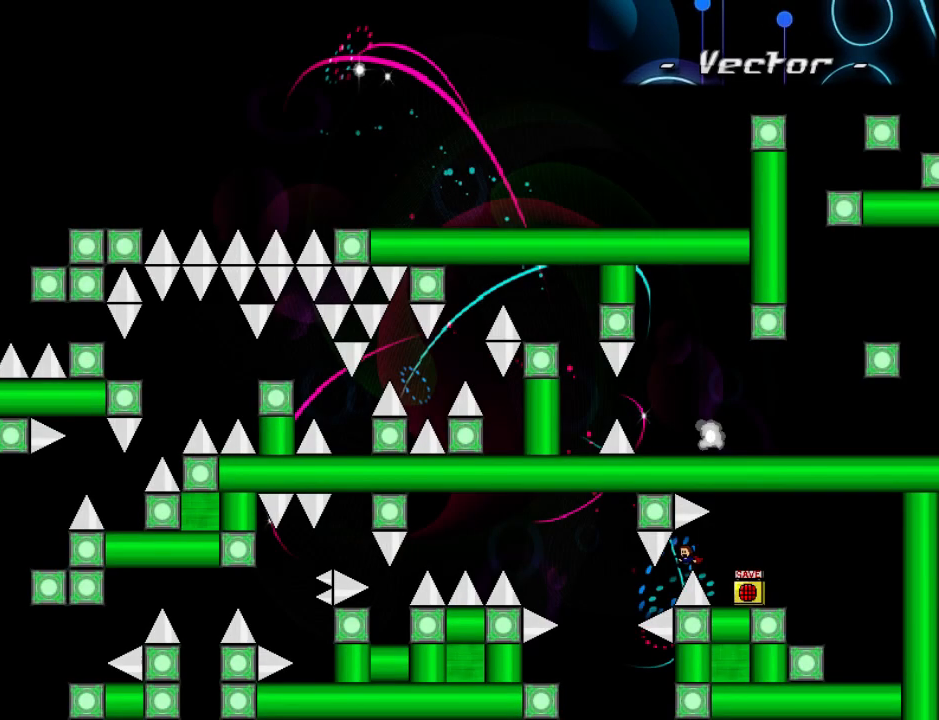
{"keys": ["left"], "events": [[60, "left", "down"], [220, "shift_l", "down"], [260, "shift_l", "up"], [380, "left", "up"], [380, "r", "down"], [420, "r", "up"], [440, "left", "down"]]}
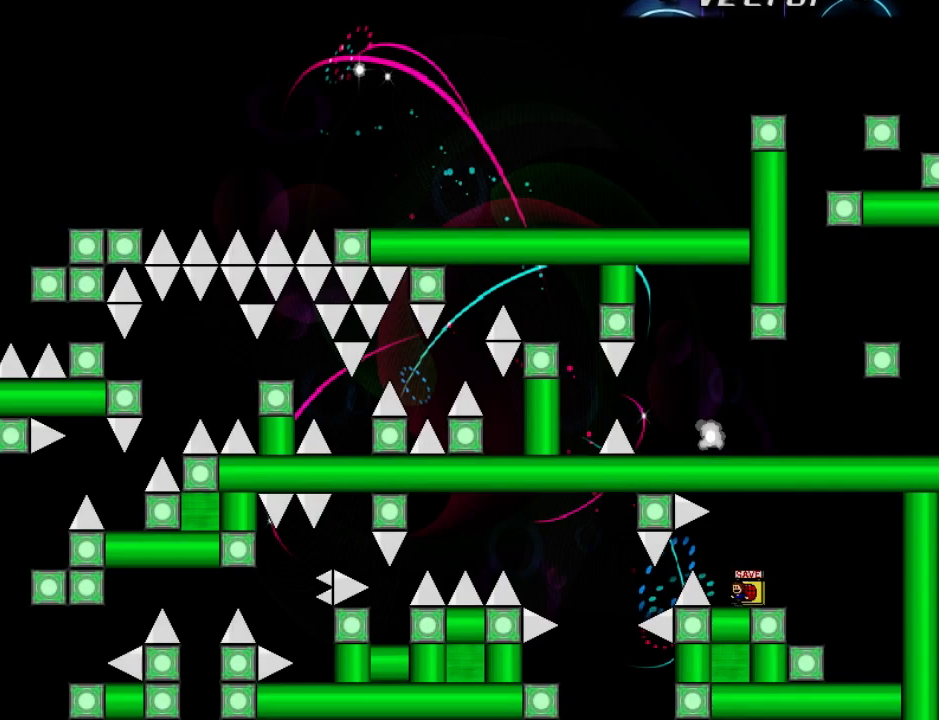
{"keys": ["left"], "events": [[20, "shift_l", "down"], [100, "shift_l", "up"], [300, "left", "up"], [400, "left", "down"]]}
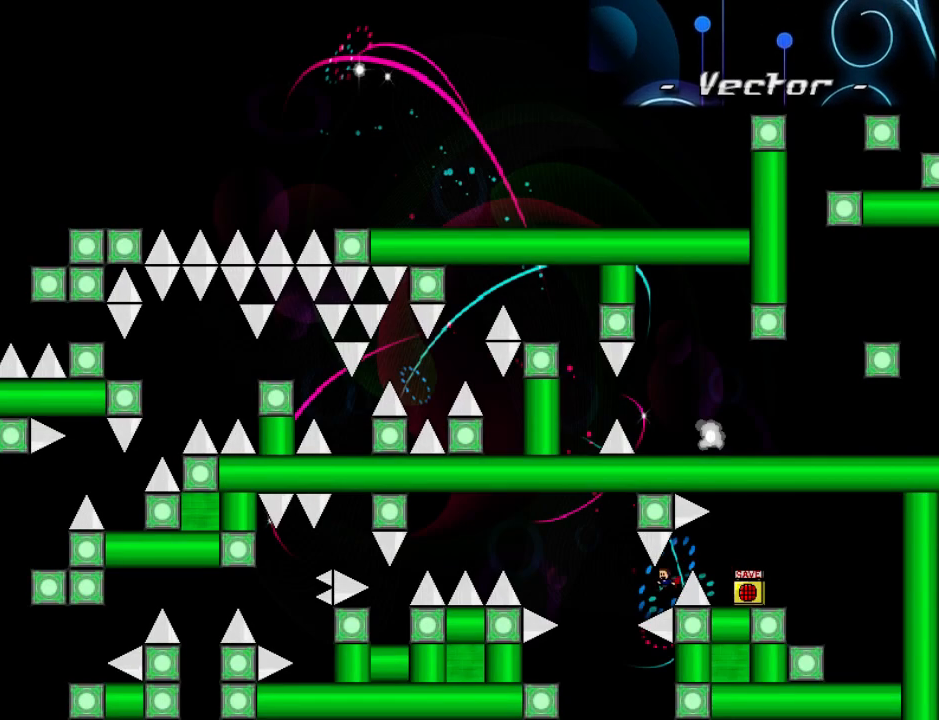
{"keys": ["left"], "events": [[60, "shift_l", "down"], [100, "shift_l", "up"]]}
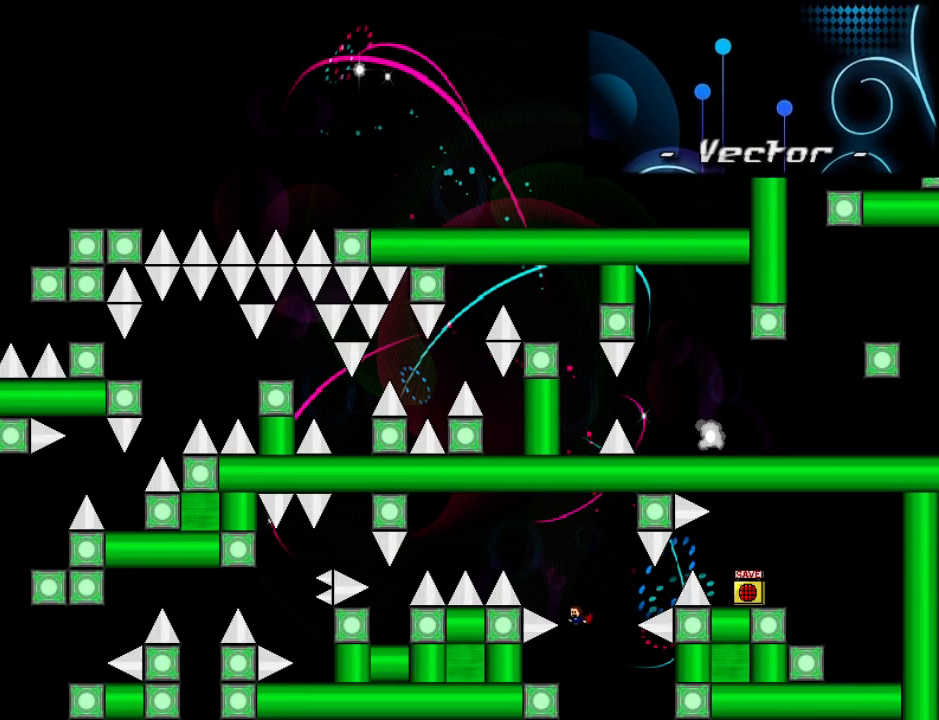
{"keys": [], "events": [[80, "left", "up"], [140, "right", "down"], [140, "shift_l", "down"], [240, "right", "up"], [420, "shift_l", "up"], [460, "r", "down"], [500, "r", "up"]]}